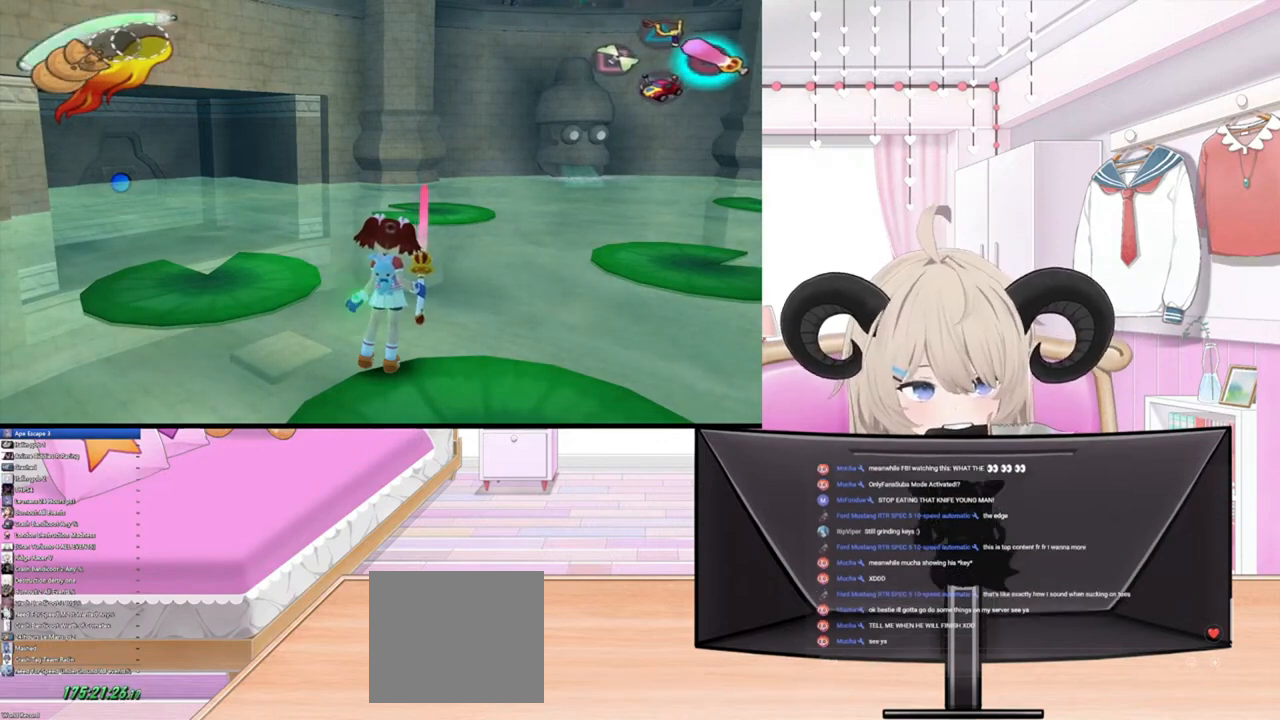
Gameplay with a controller (PlayStation layout); each line is a JSON object with the inputs held at the frame after it. "events" lists button and stick changes between this image and that frame as [ms after this image, input, new state], when the widget could be followed in between.
{"buttons": [], "left_stick": "center", "right_stick": "center", "events": [[267, "left_stick", "right"], [433, "left_stick", "center"]]}
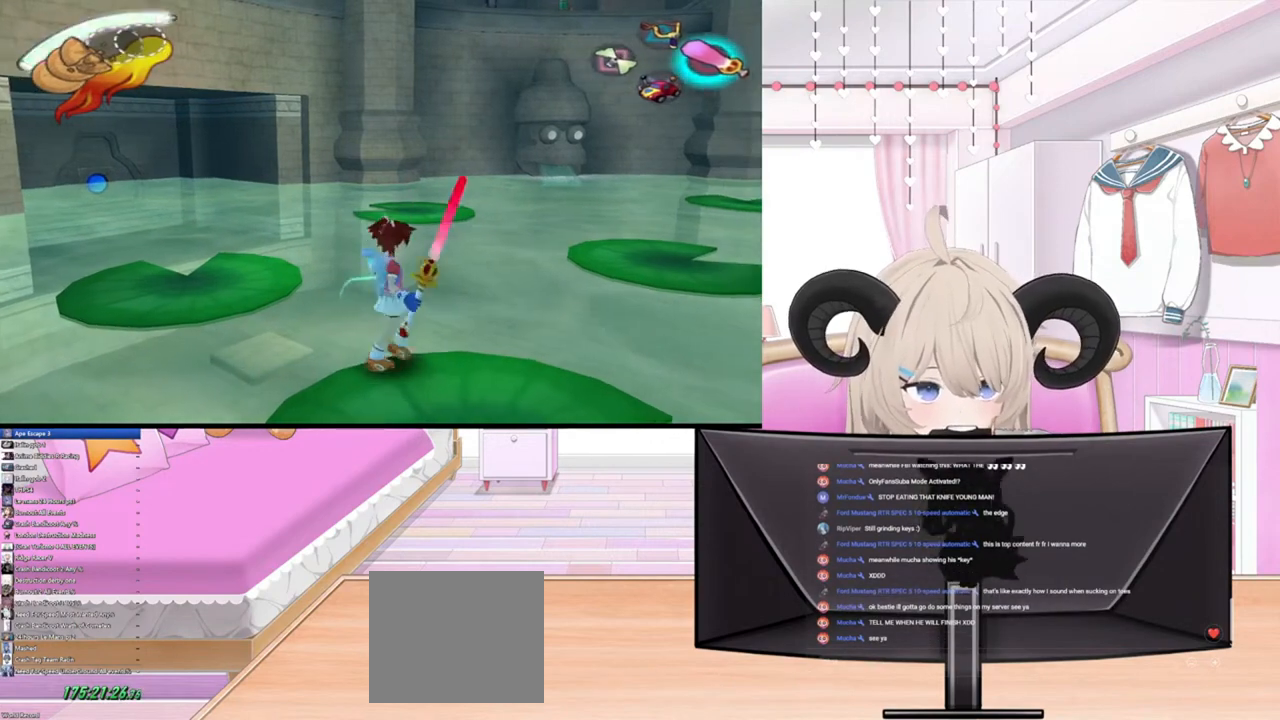
{"buttons": [], "left_stick": "center", "right_stick": "center", "events": []}
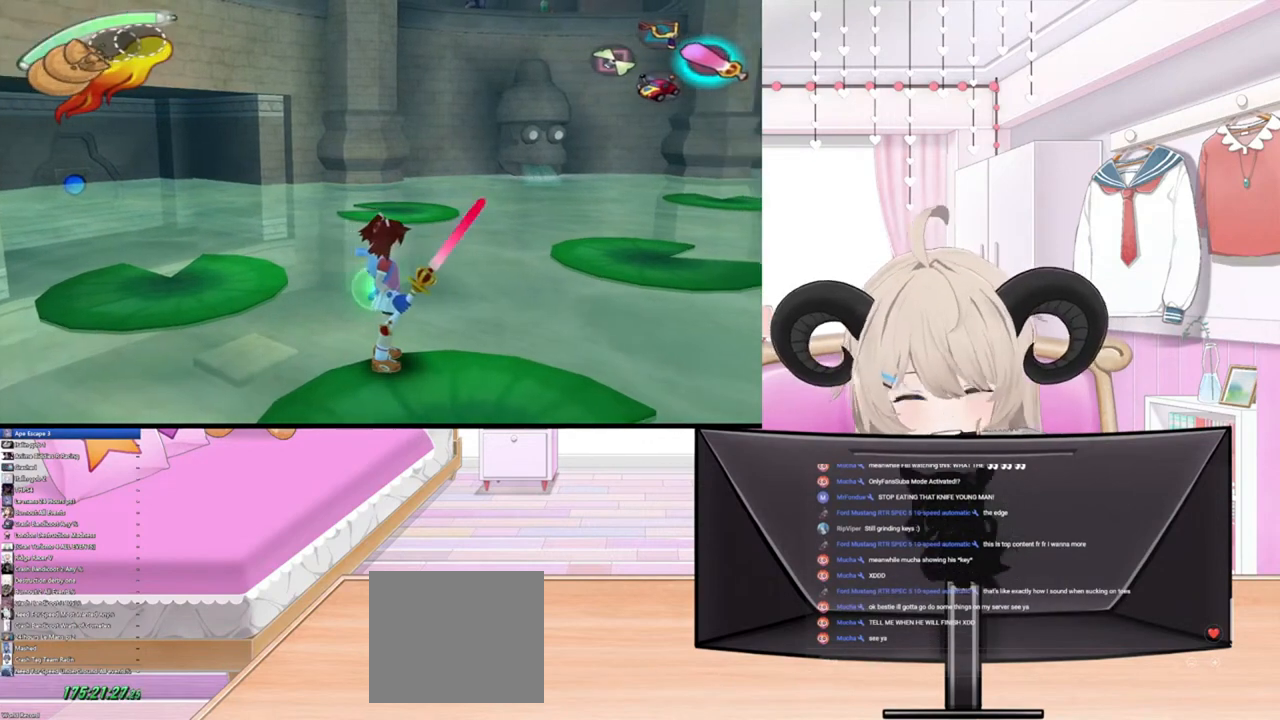
{"buttons": [], "left_stick": "center", "right_stick": "center", "events": [[133, "left_stick", "up-left"], [267, "left_stick", "center"]]}
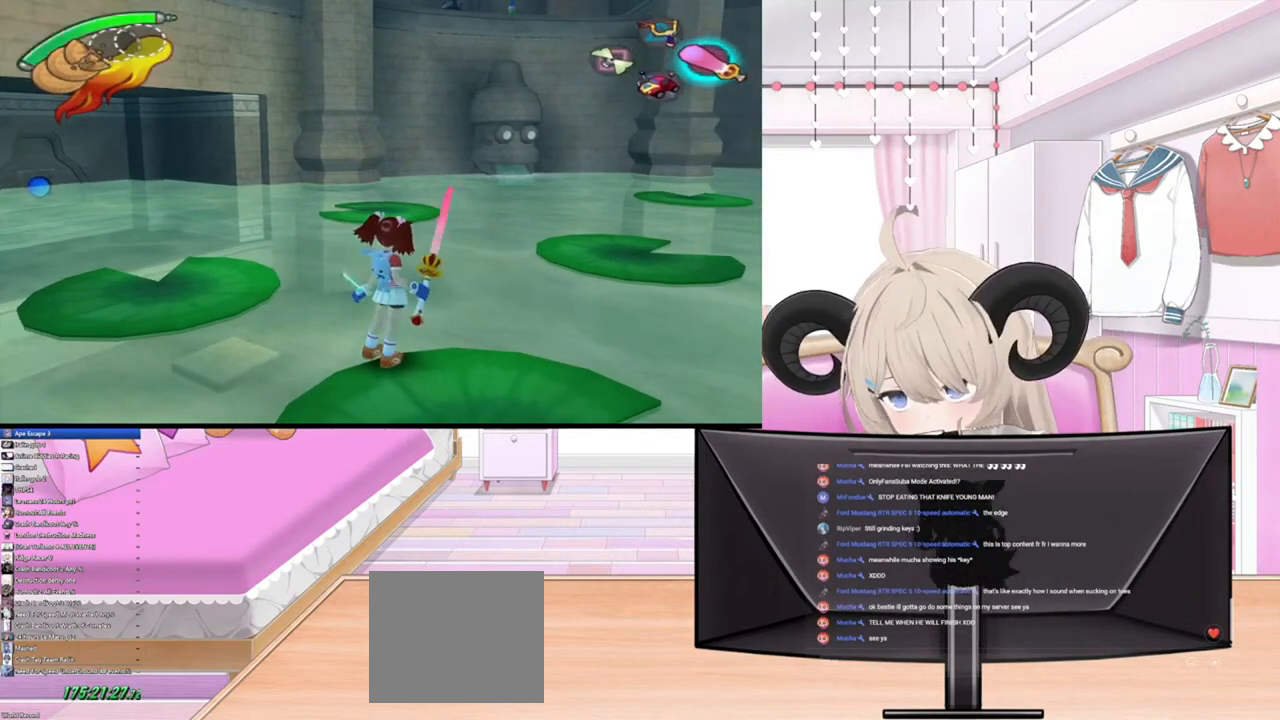
{"buttons": [], "left_stick": "center", "right_stick": "center", "events": []}
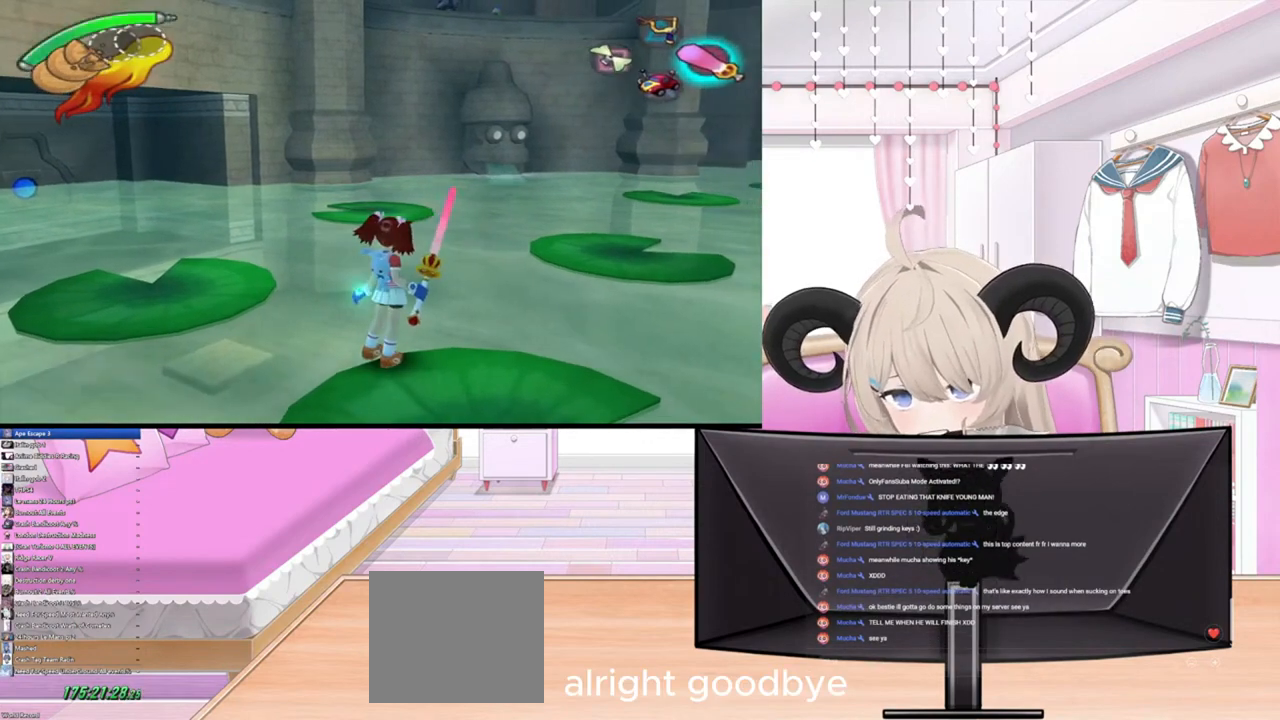
{"buttons": [], "left_stick": "up-right", "right_stick": "center", "events": [[100, "left_stick", "up-right"], [300, "R2", "down"], [500, "R2", "up"]]}
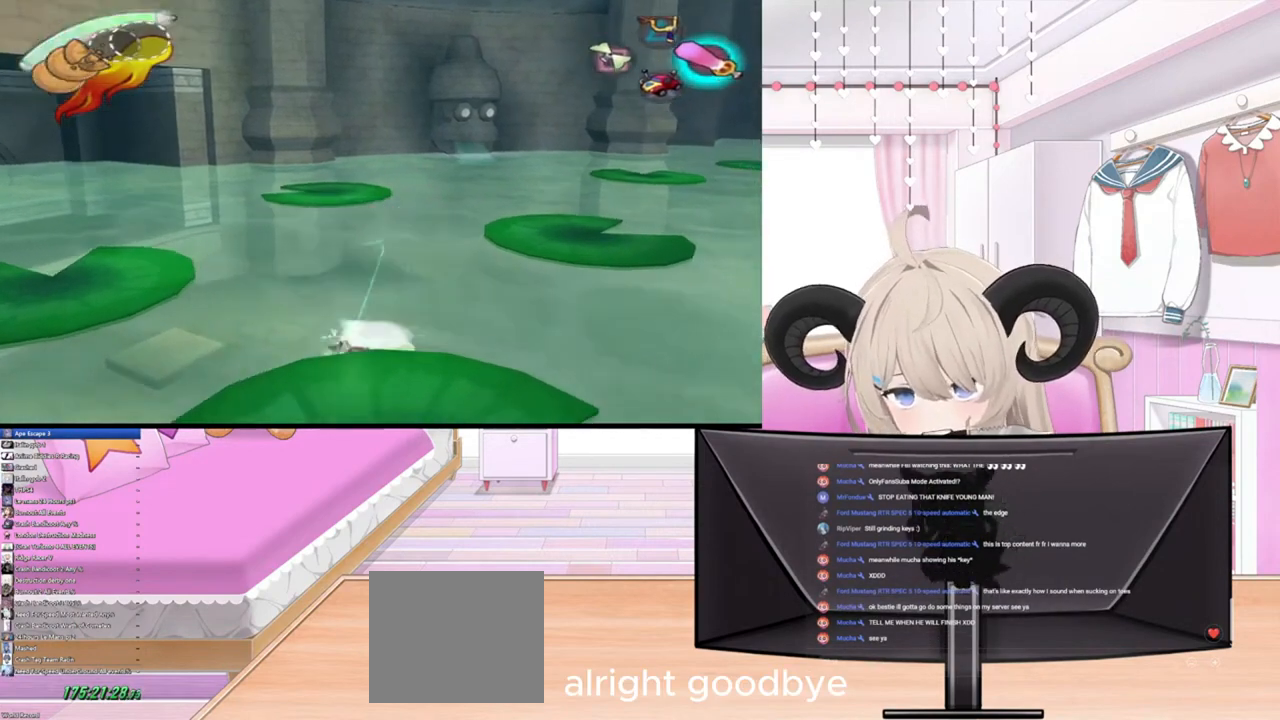
{"buttons": [], "left_stick": "up-right", "right_stick": "center", "events": [[100, "left_stick", "up"], [400, "left_stick", "up-right"]]}
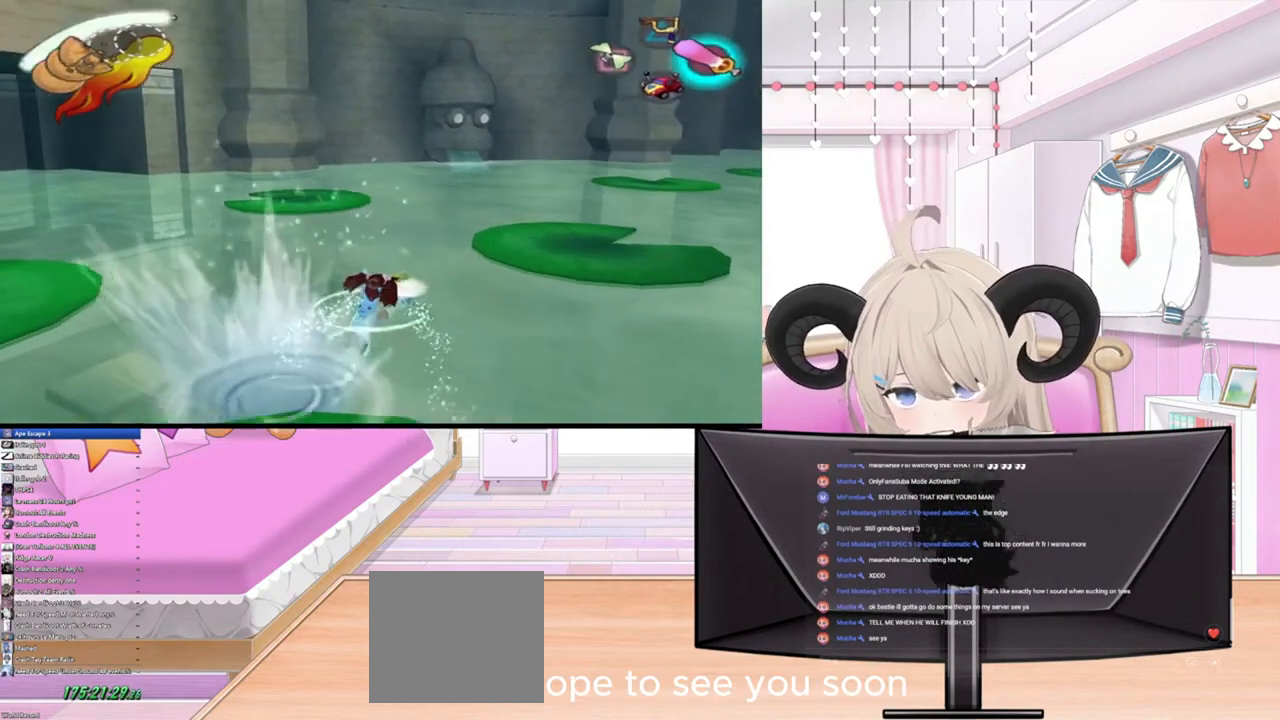
{"buttons": ["R2"], "left_stick": "up-right", "right_stick": "center", "events": [[267, "R2", "down"]]}
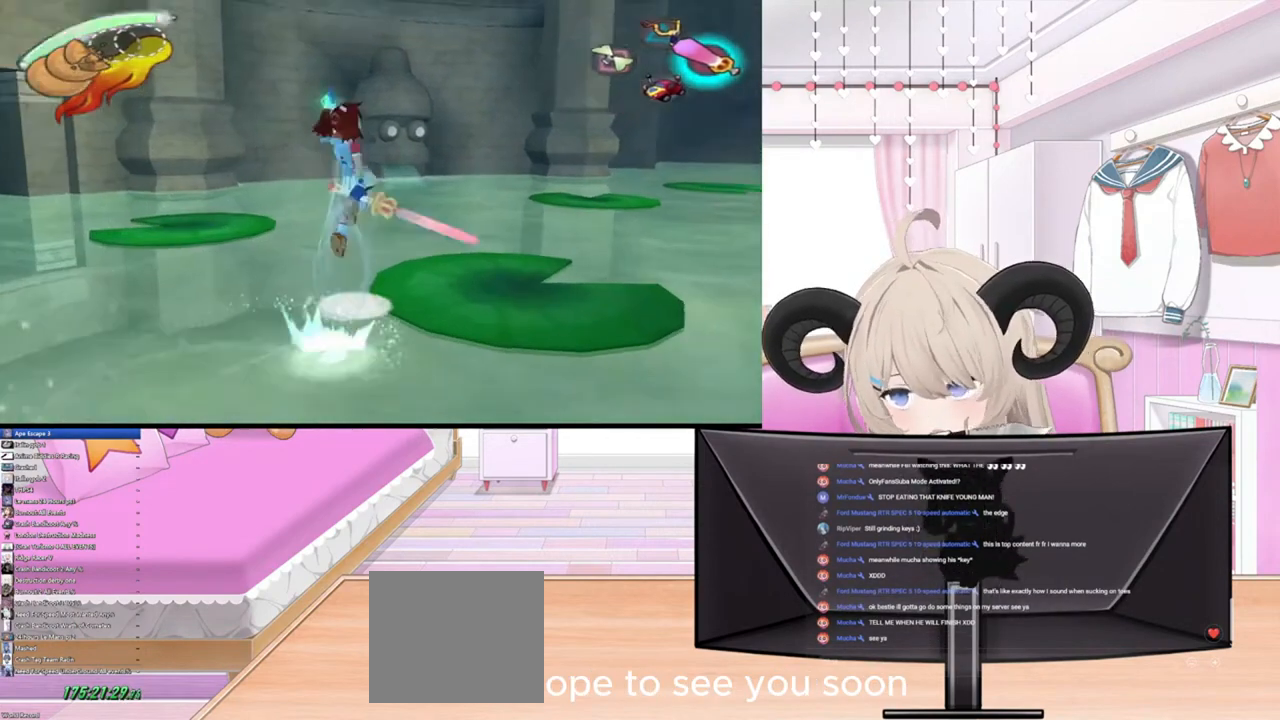
{"buttons": [], "left_stick": "center", "right_stick": "center", "events": [[33, "R2", "up"], [100, "left_stick", "right"], [300, "left_stick", "center"]]}
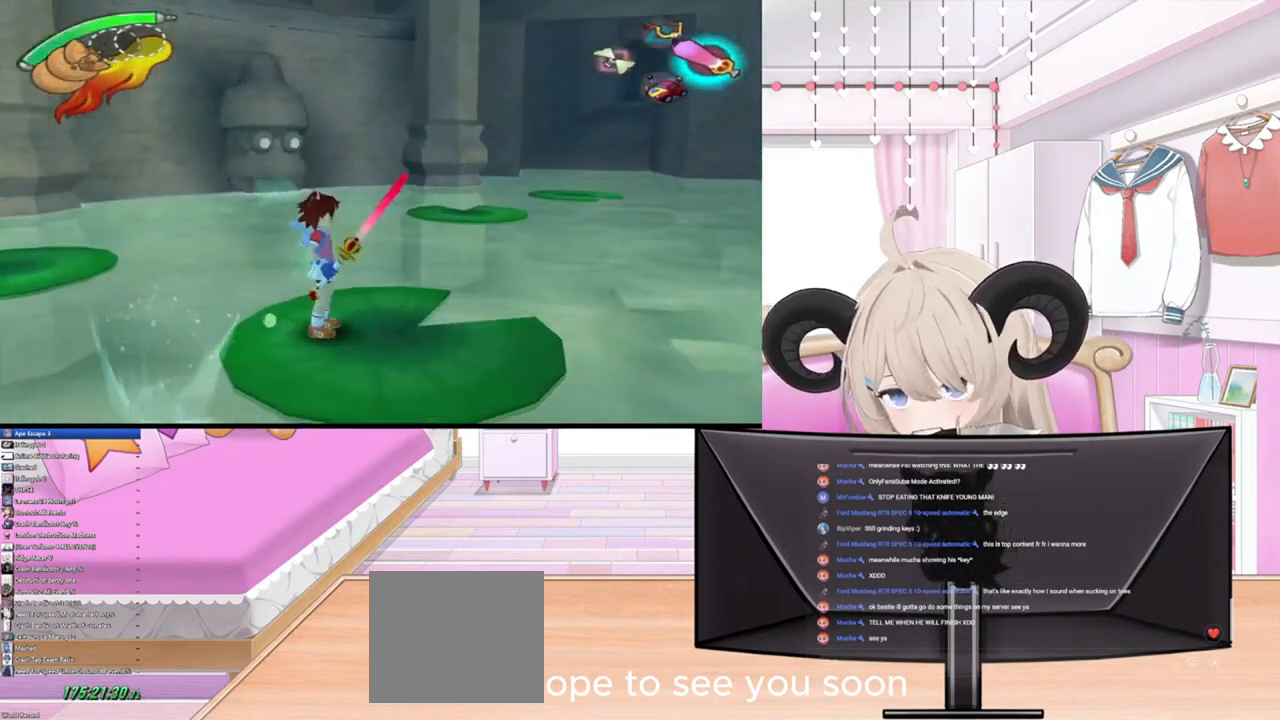
{"buttons": [], "left_stick": "center", "right_stick": "center", "events": []}
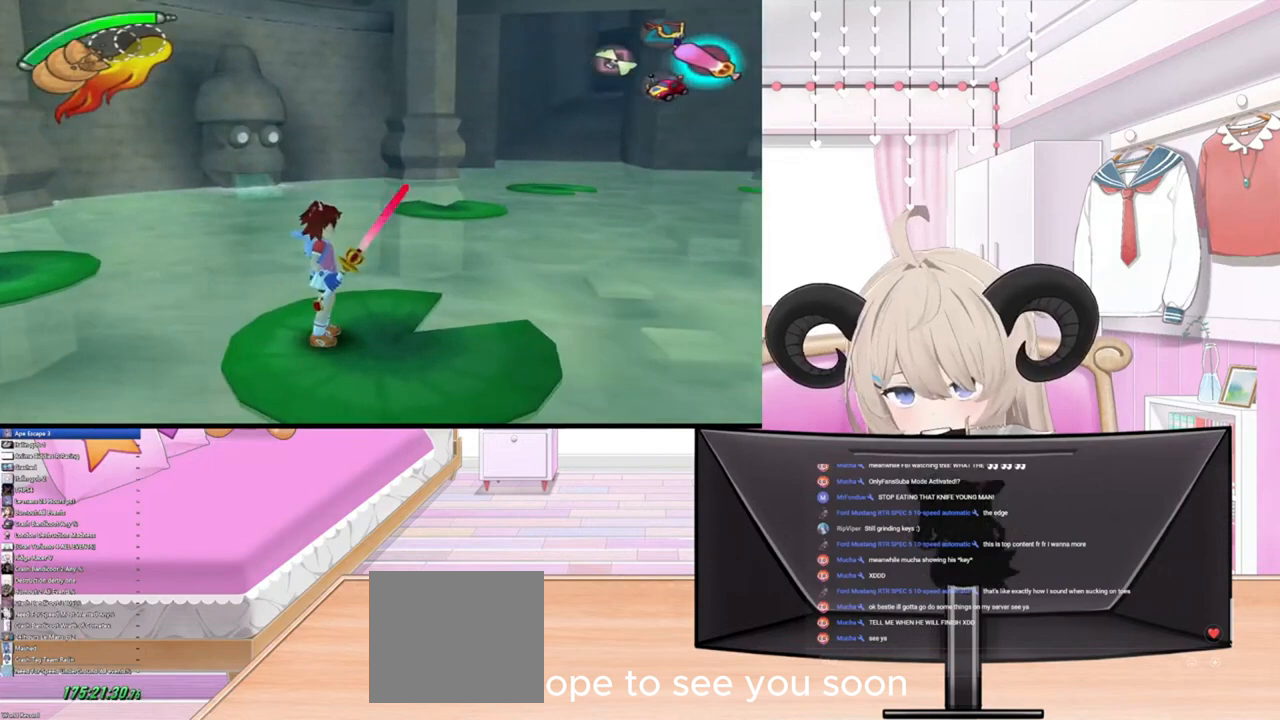
{"buttons": [], "left_stick": "center", "right_stick": "center", "events": []}
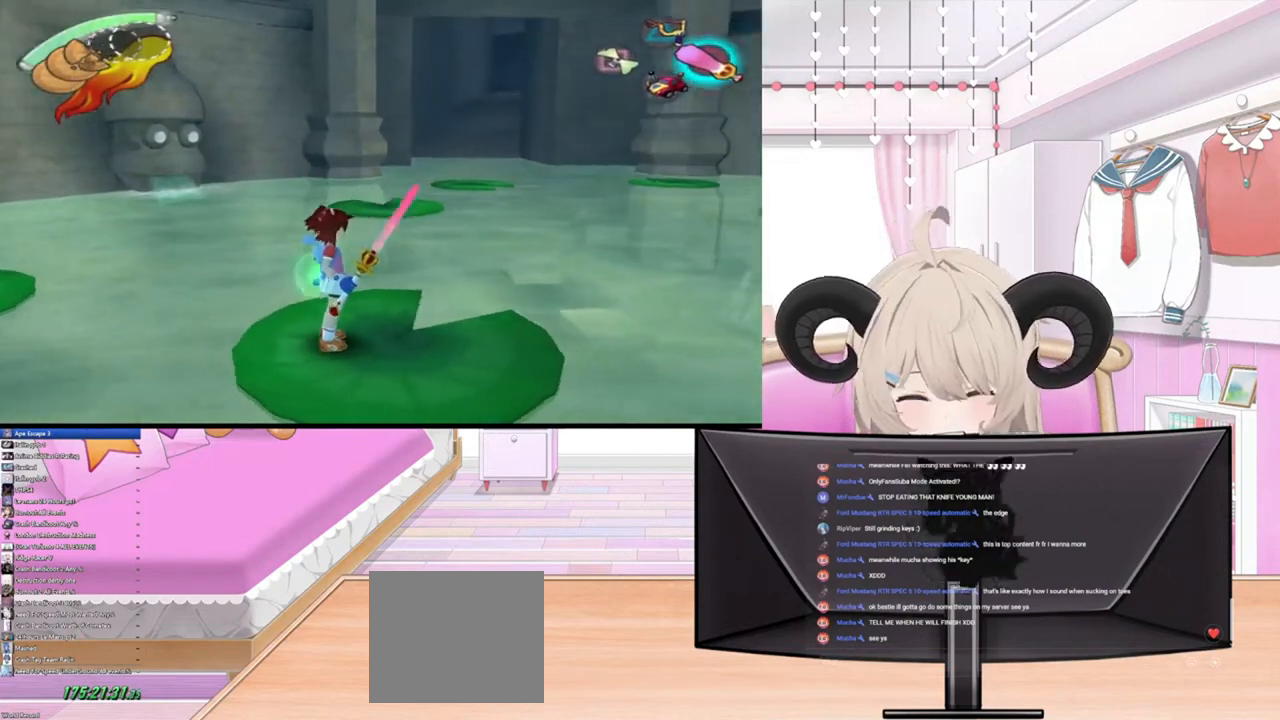
{"buttons": [], "left_stick": "center", "right_stick": "center", "events": []}
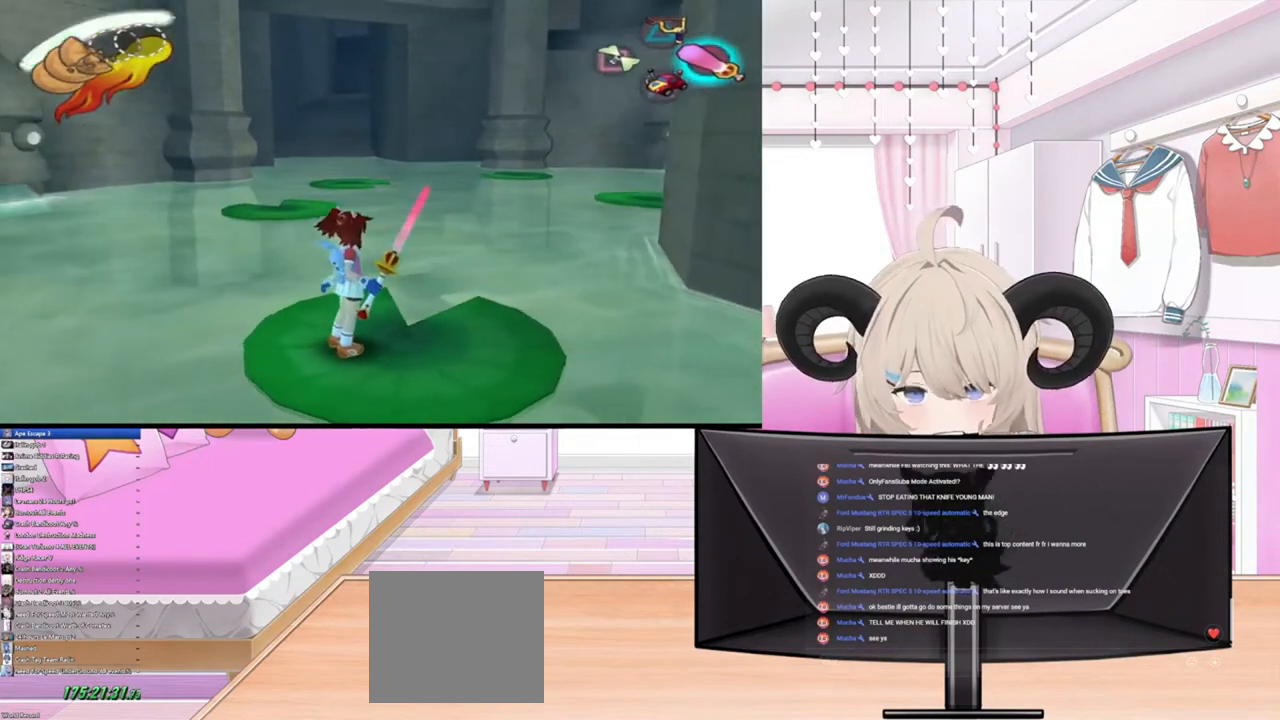
{"buttons": [], "left_stick": "center", "right_stick": "center", "events": []}
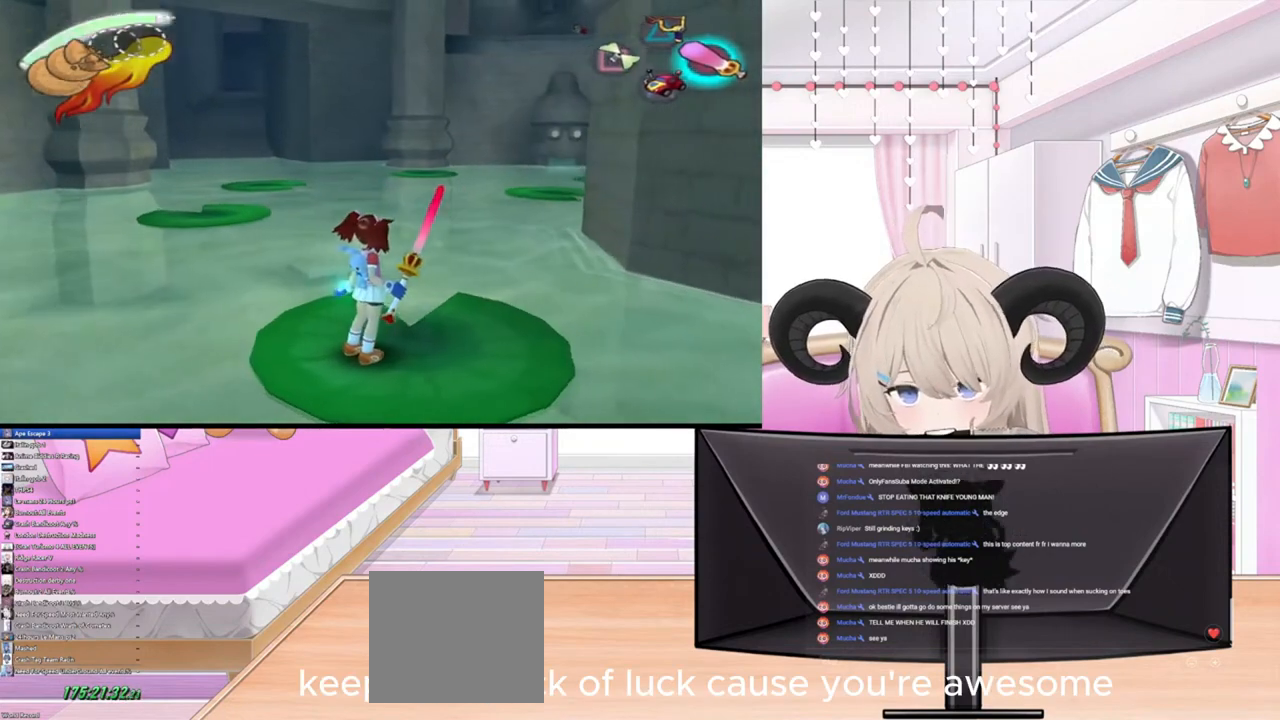
{"buttons": [], "left_stick": "center", "right_stick": "center", "events": []}
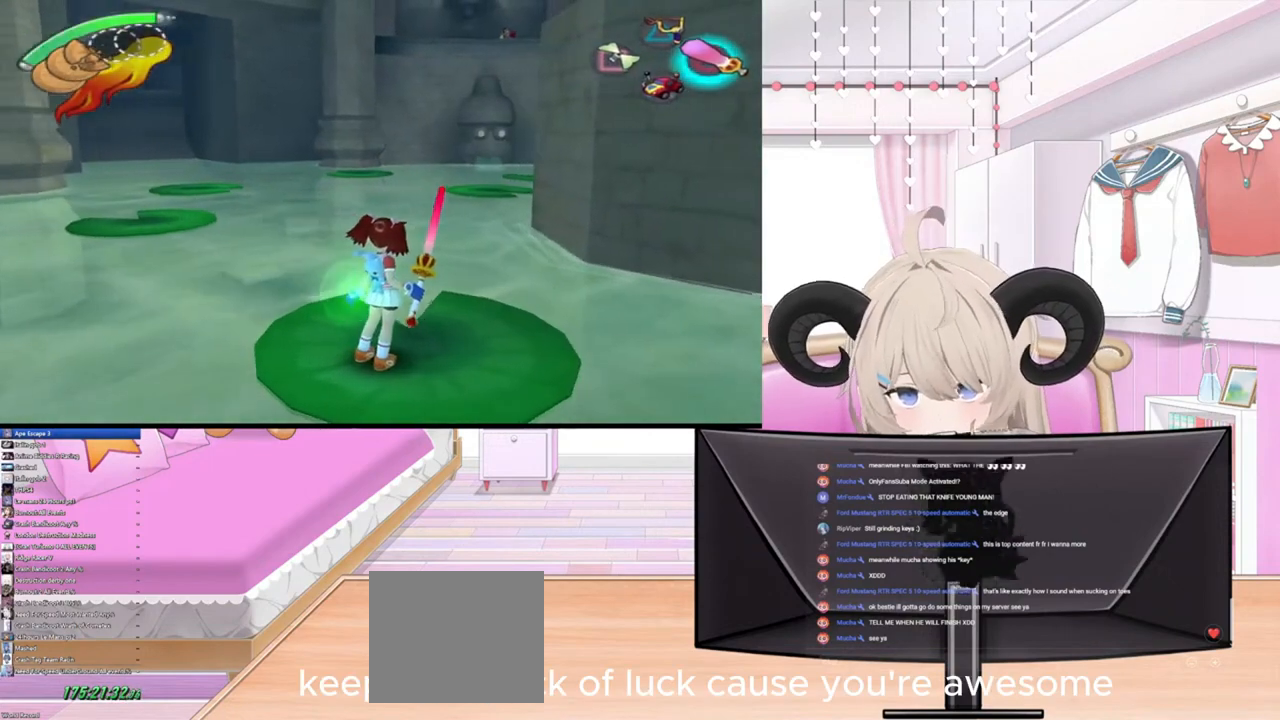
{"buttons": ["R2"], "left_stick": "up", "right_stick": "center", "events": [[133, "left_stick", "up"], [400, "R2", "down"]]}
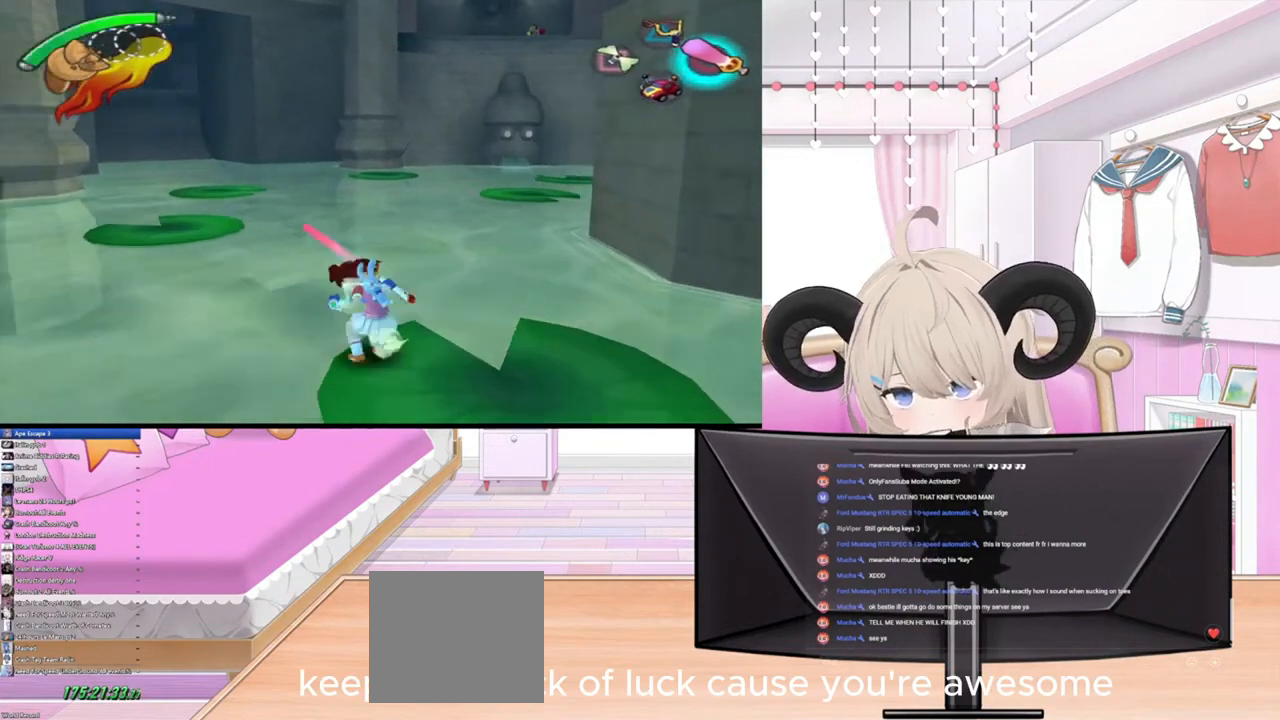
{"buttons": ["R2"], "left_stick": "up", "right_stick": "center", "events": [[100, "R2", "up"], [467, "R2", "down"]]}
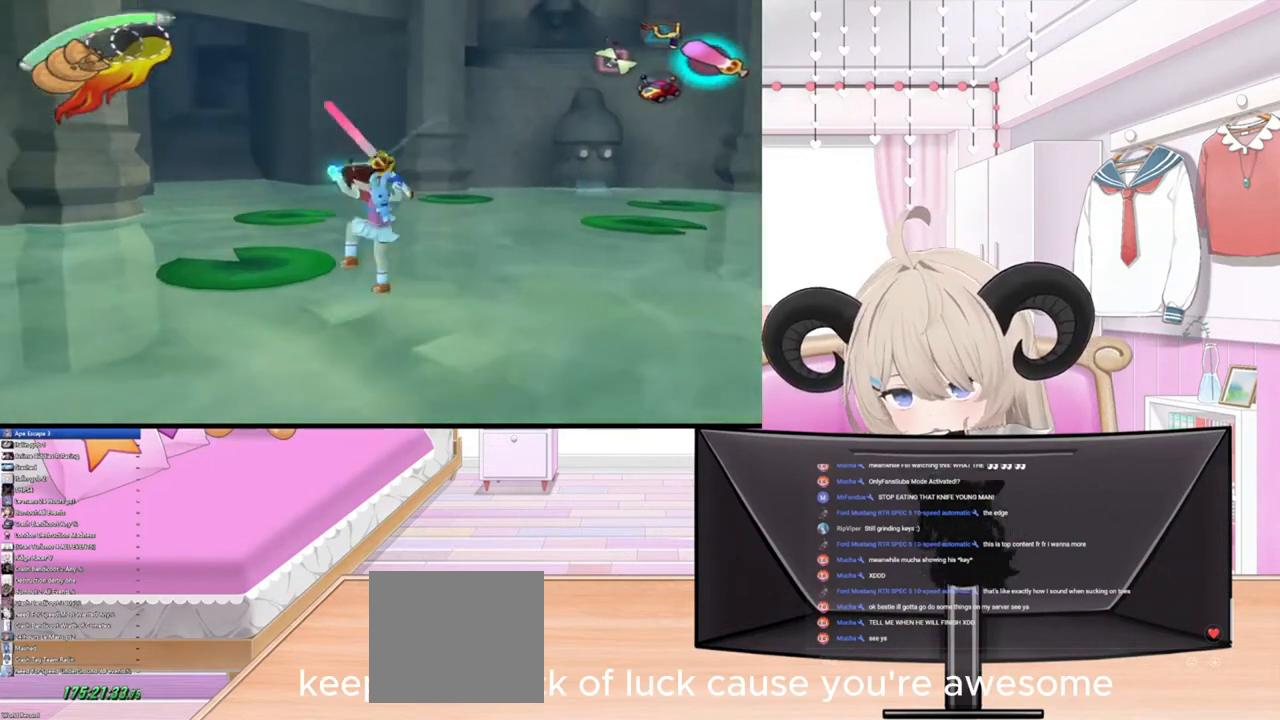
{"buttons": ["R2"], "left_stick": "up", "right_stick": "center", "events": [[167, "R2", "up"], [467, "R2", "down"]]}
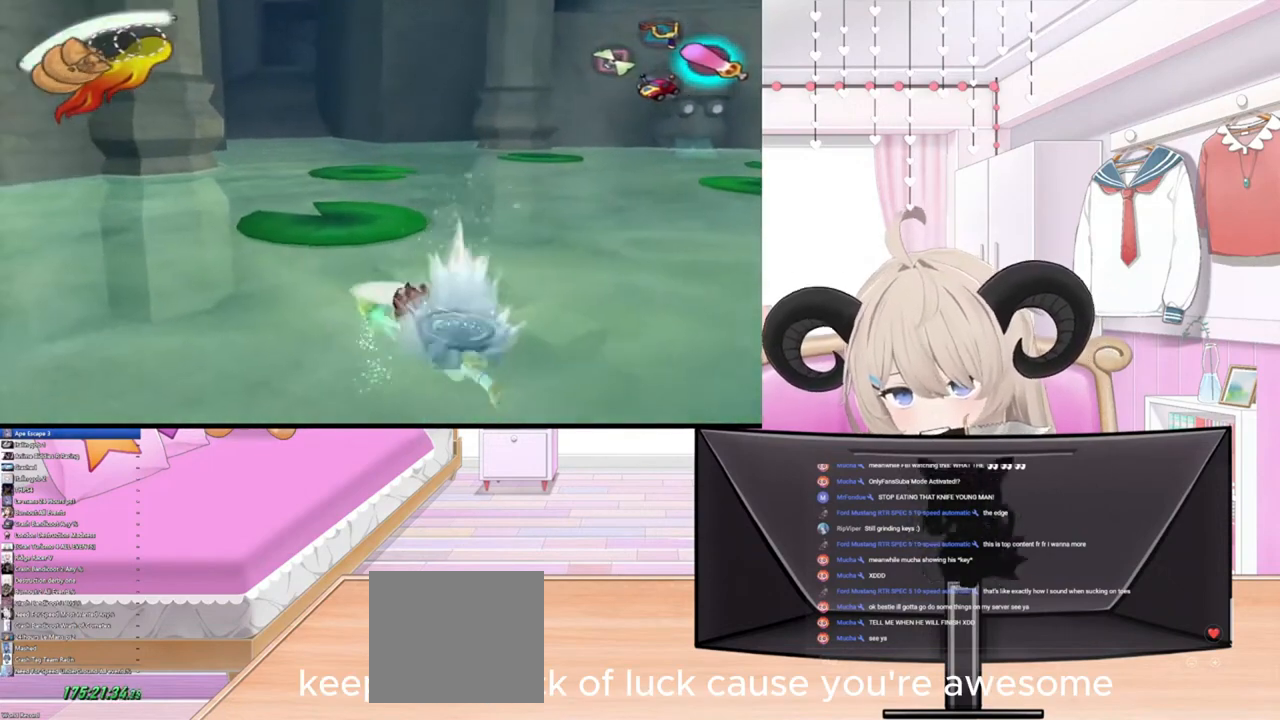
{"buttons": ["R2"], "left_stick": "up", "right_stick": "center", "events": [[167, "R2", "up"], [400, "R2", "down"]]}
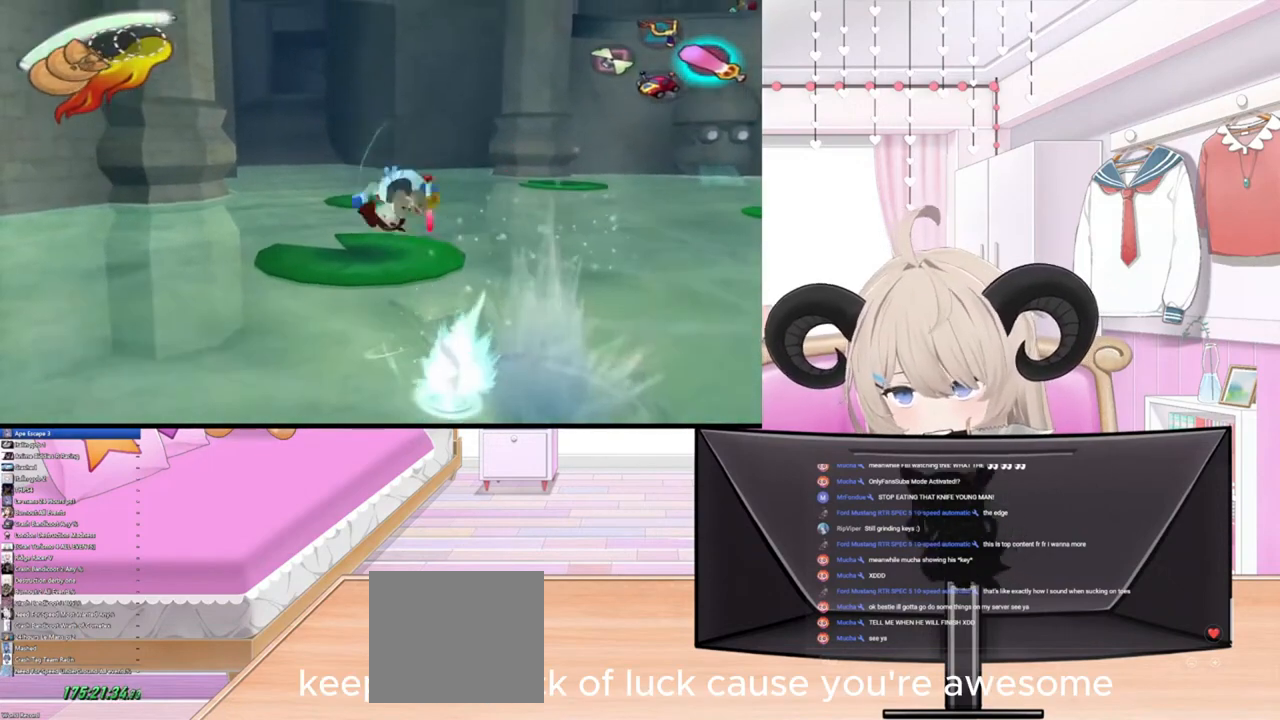
{"buttons": [], "left_stick": "center", "right_stick": "center", "events": [[100, "R2", "up"], [500, "left_stick", "center"]]}
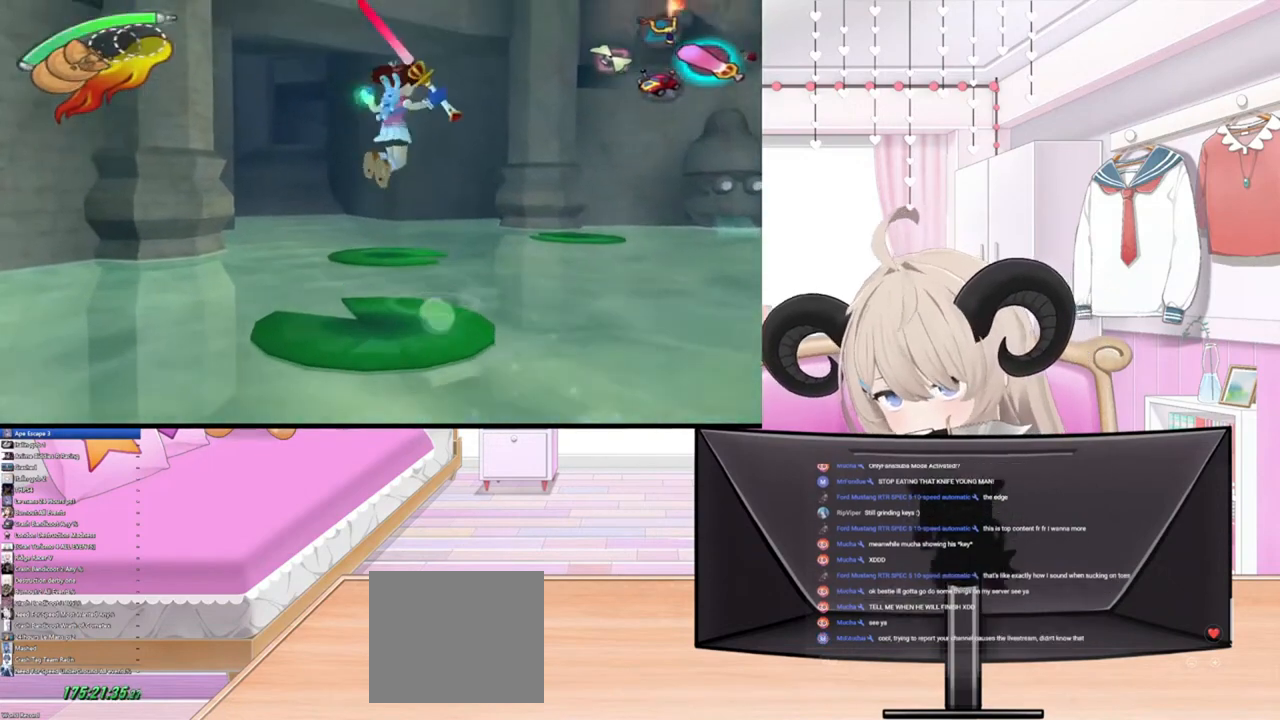
{"buttons": [], "left_stick": "center", "right_stick": "center", "events": []}
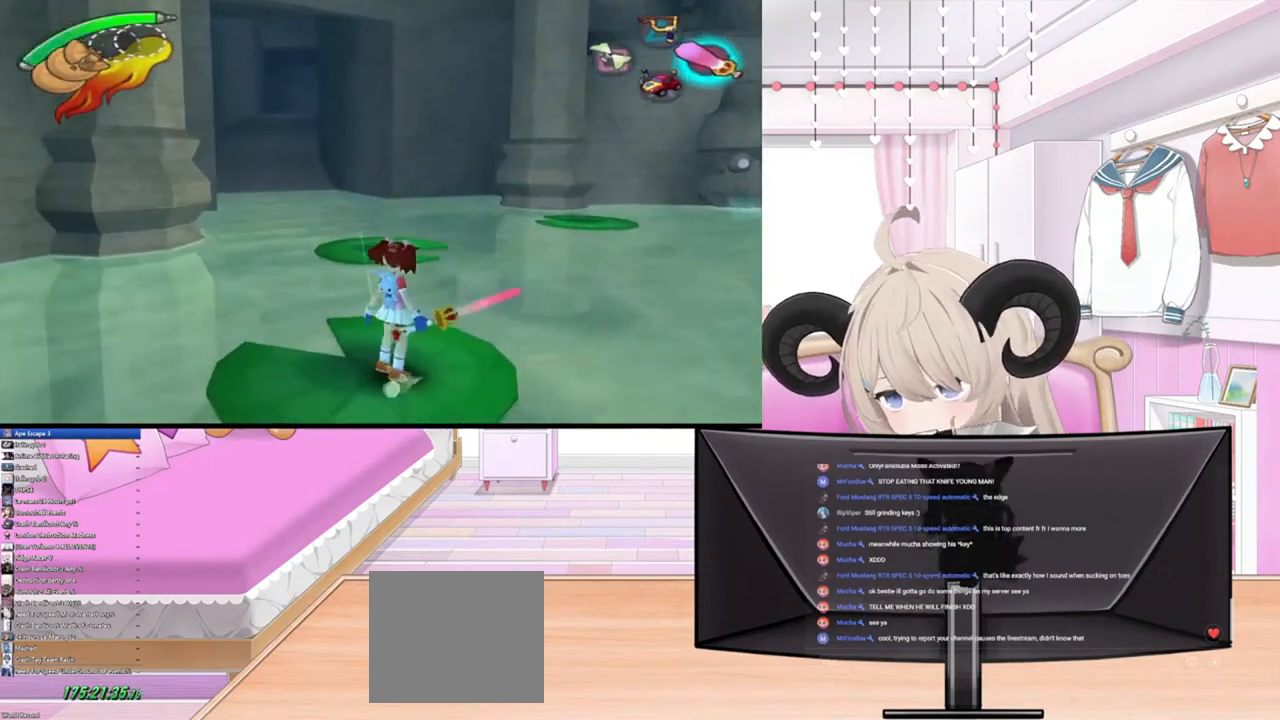
{"buttons": [], "left_stick": "center", "right_stick": "center", "events": []}
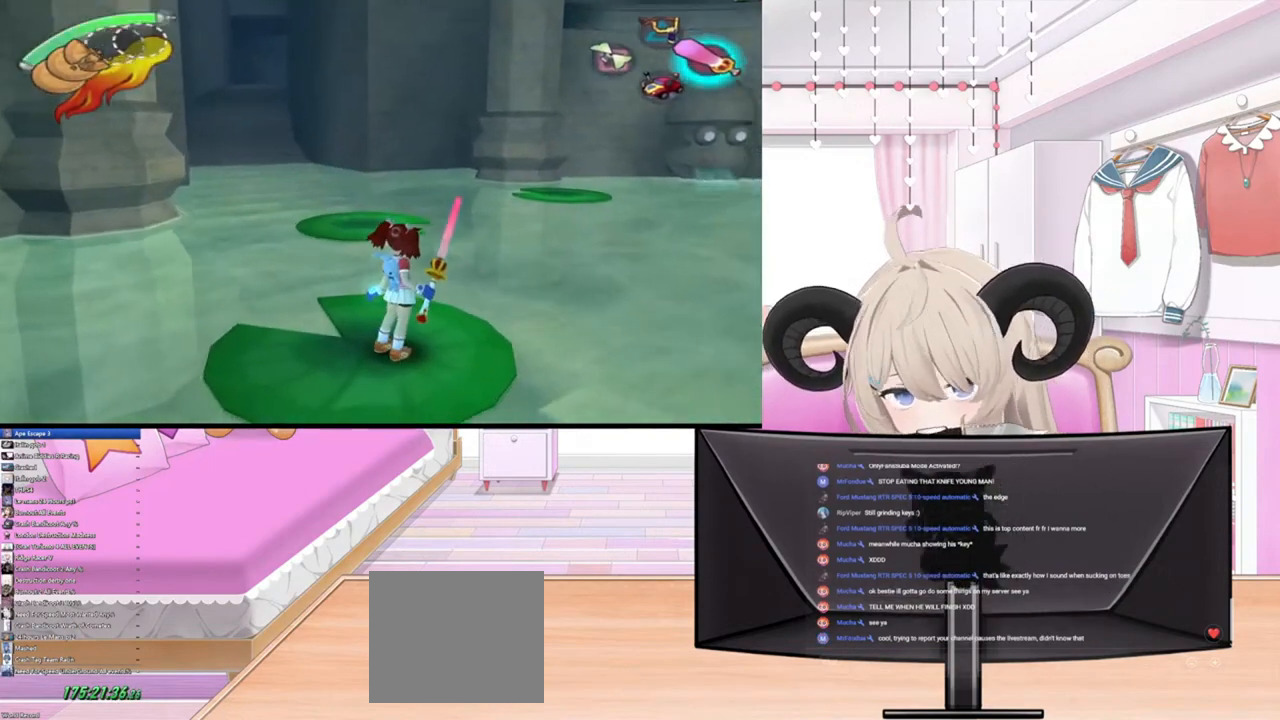
{"buttons": [], "left_stick": "up-right", "right_stick": "center", "events": [[167, "left_stick", "up-right"]]}
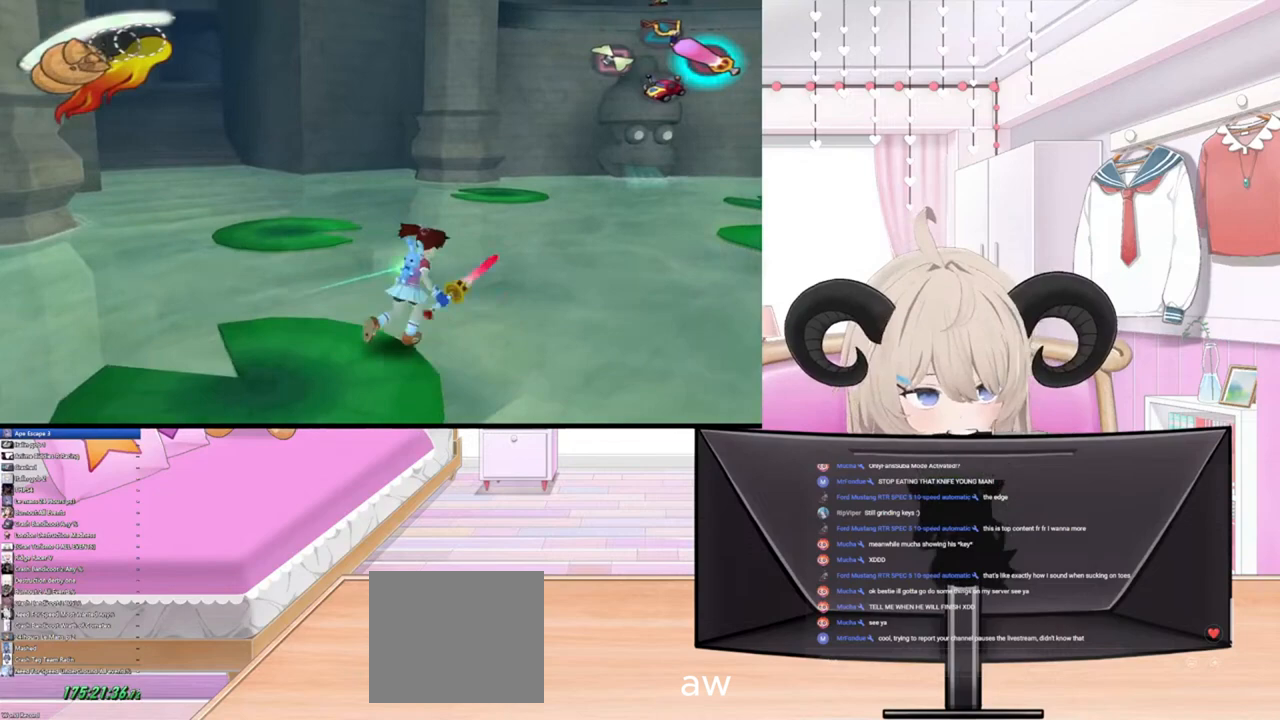
{"buttons": [], "left_stick": "up-right", "right_stick": "center", "events": [[67, "R2", "down"], [233, "R2", "up"]]}
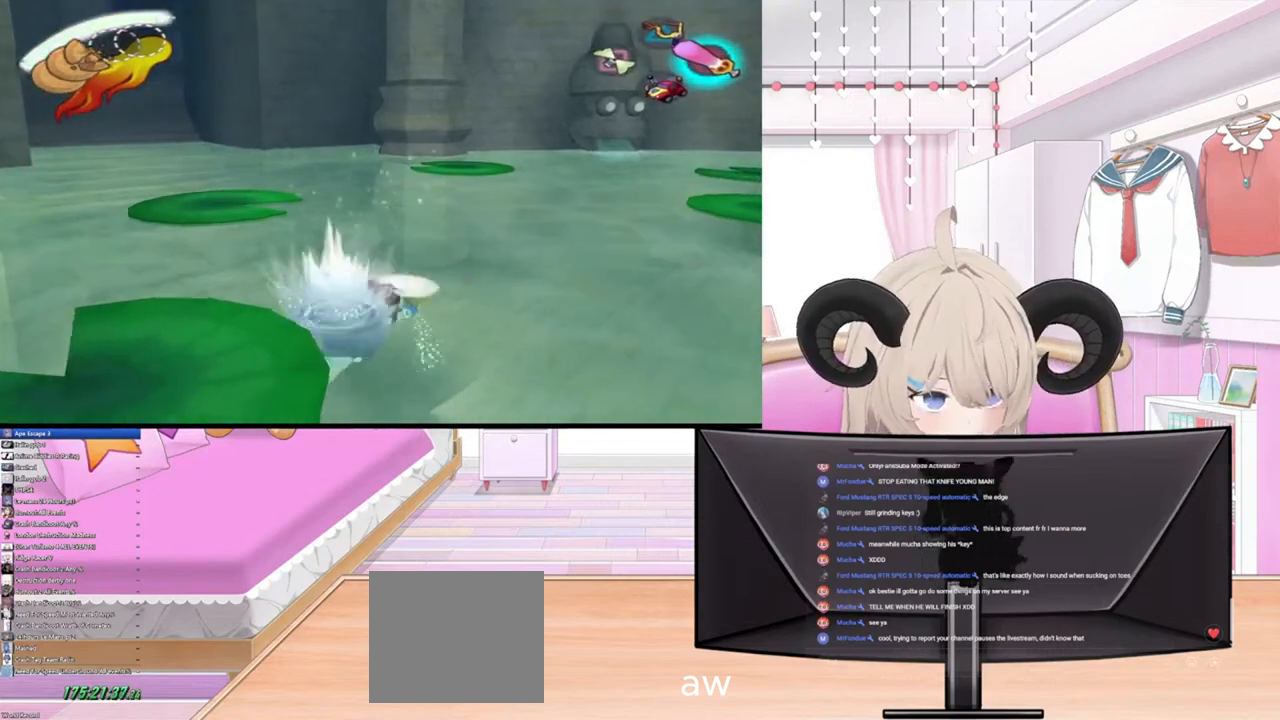
{"buttons": [], "left_stick": "up-right", "right_stick": "center", "events": []}
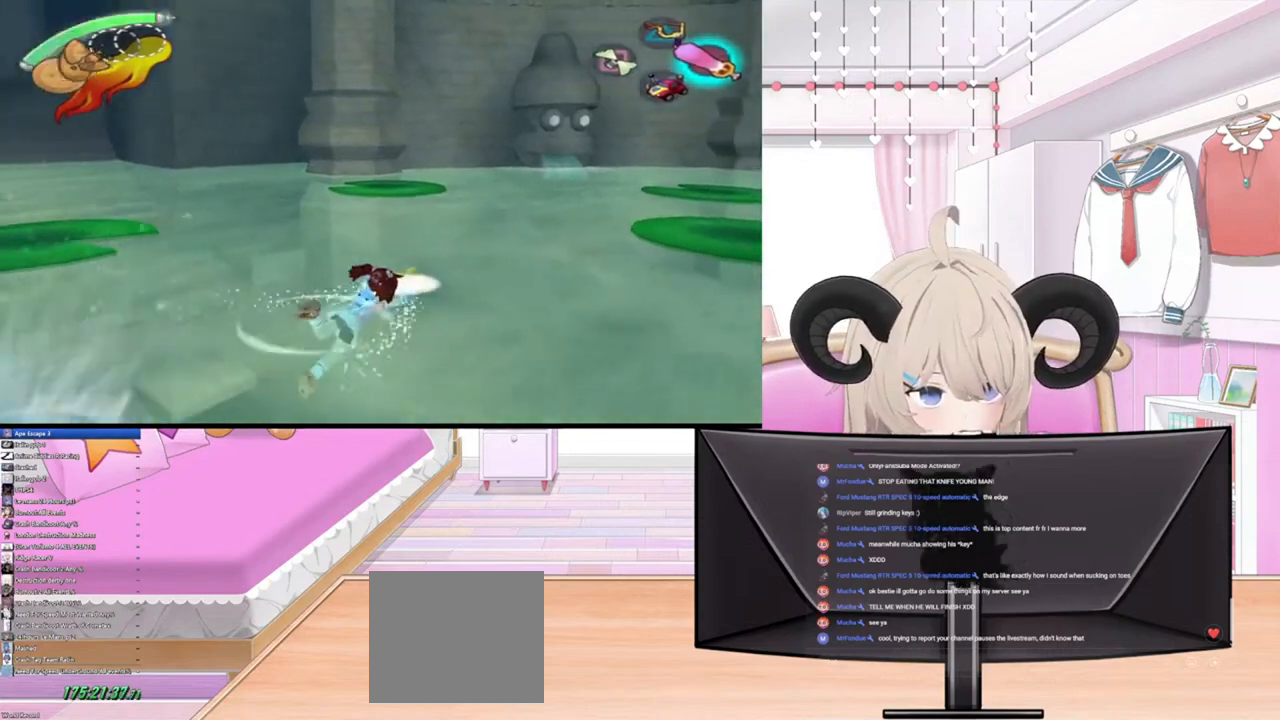
{"buttons": [], "left_stick": "up-right", "right_stick": "center", "events": []}
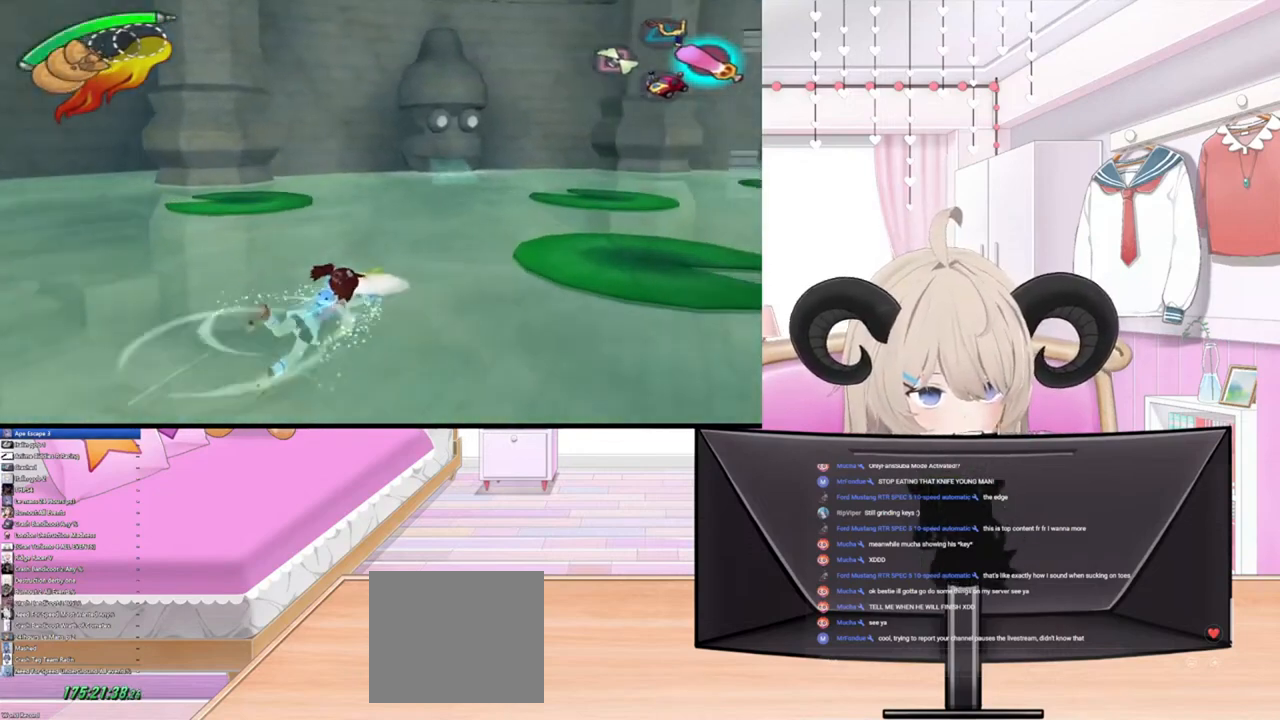
{"buttons": [], "left_stick": "up-right", "right_stick": "center", "events": []}
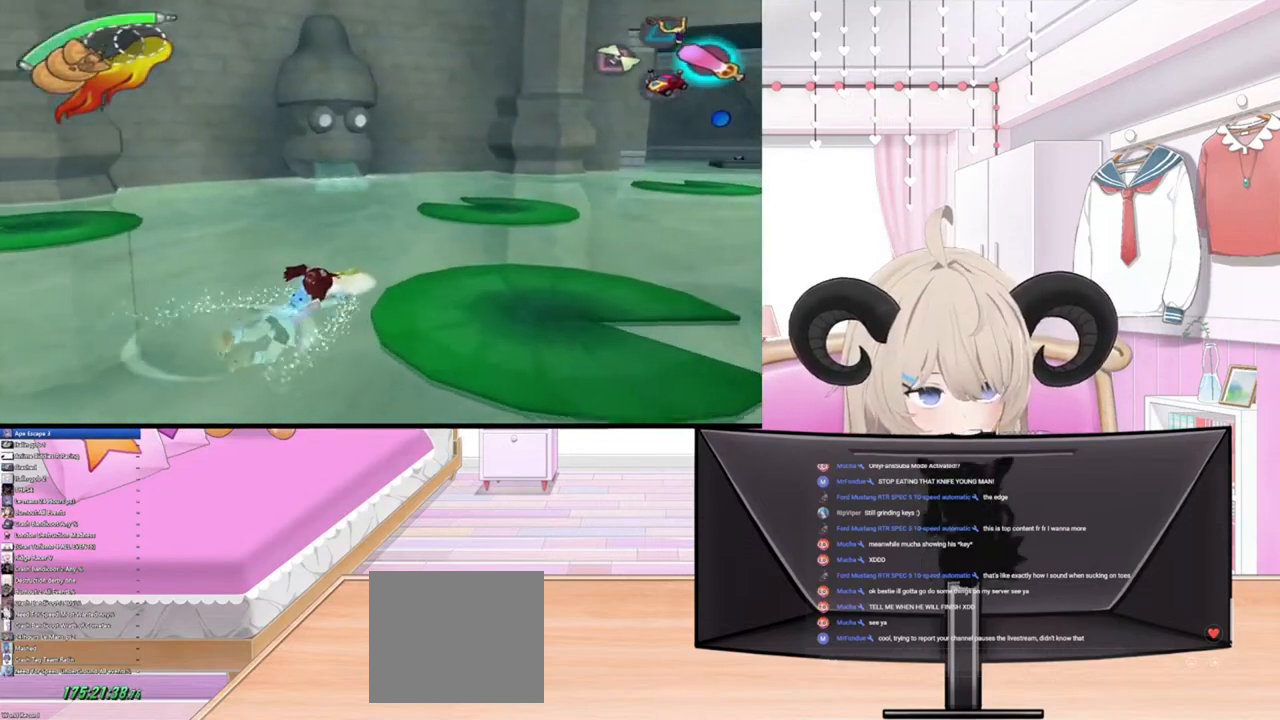
{"buttons": [], "left_stick": "right", "right_stick": "center", "events": [[133, "R2", "down"], [333, "R2", "up"], [400, "left_stick", "right"]]}
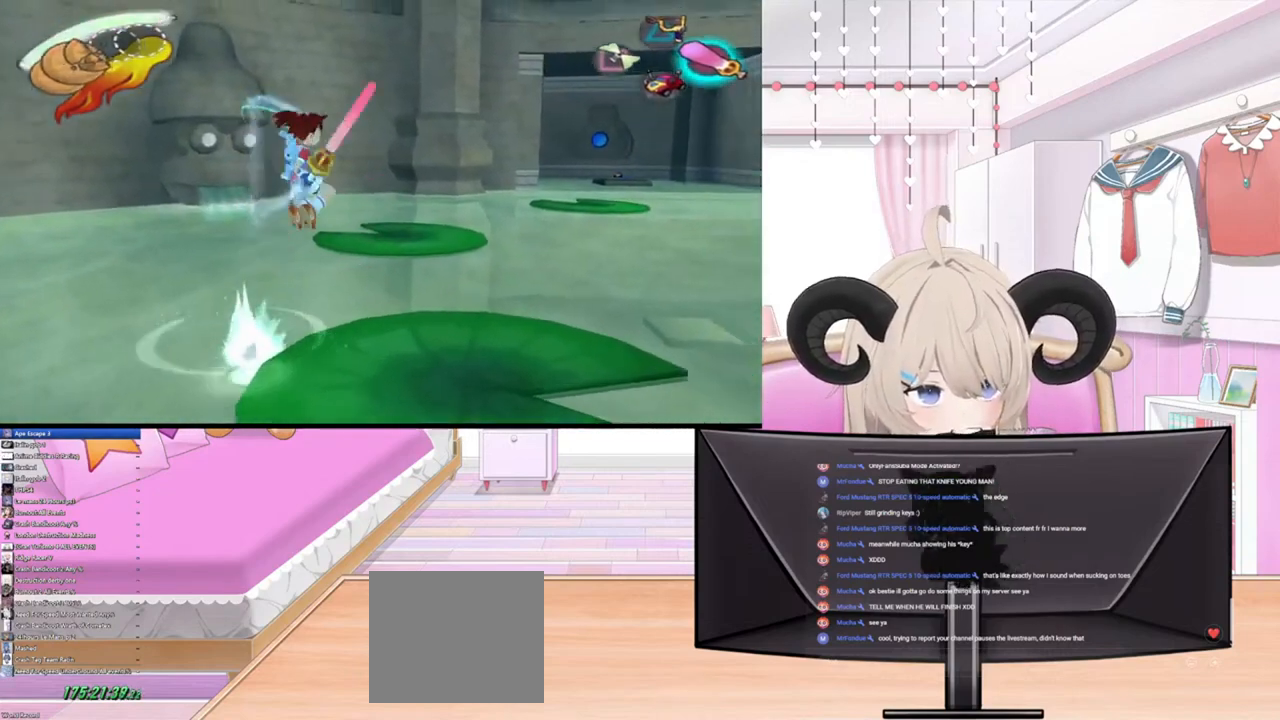
{"buttons": [], "left_stick": "center", "right_stick": "center", "events": [[33, "left_stick", "center"]]}